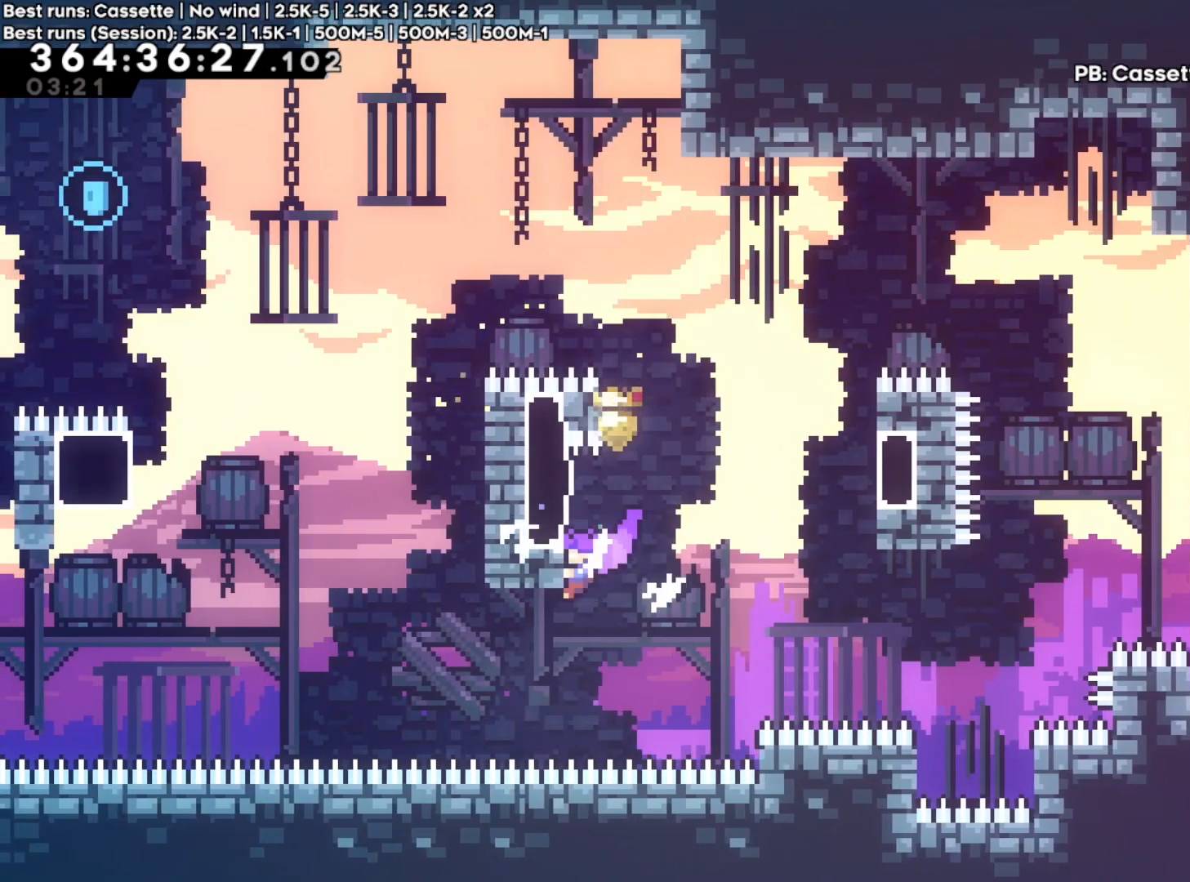
Gameplay with a controller (Xbox layout); each line is a JSON object with the inputs held at the frame after it. "events" lists button and stick changes between this image and that frame as [ms after this image, input, new state], when the widget could be followed in between. Not read: L3 R3.
{"buttons": ["A"], "left_stick": "up-left", "right_stick": "center", "events": [[67, "left_stick", "up"], [233, "A", "down"], [233, "left_stick", "right"], [467, "R2", "up"], [467, "left_stick", "up-left"]]}
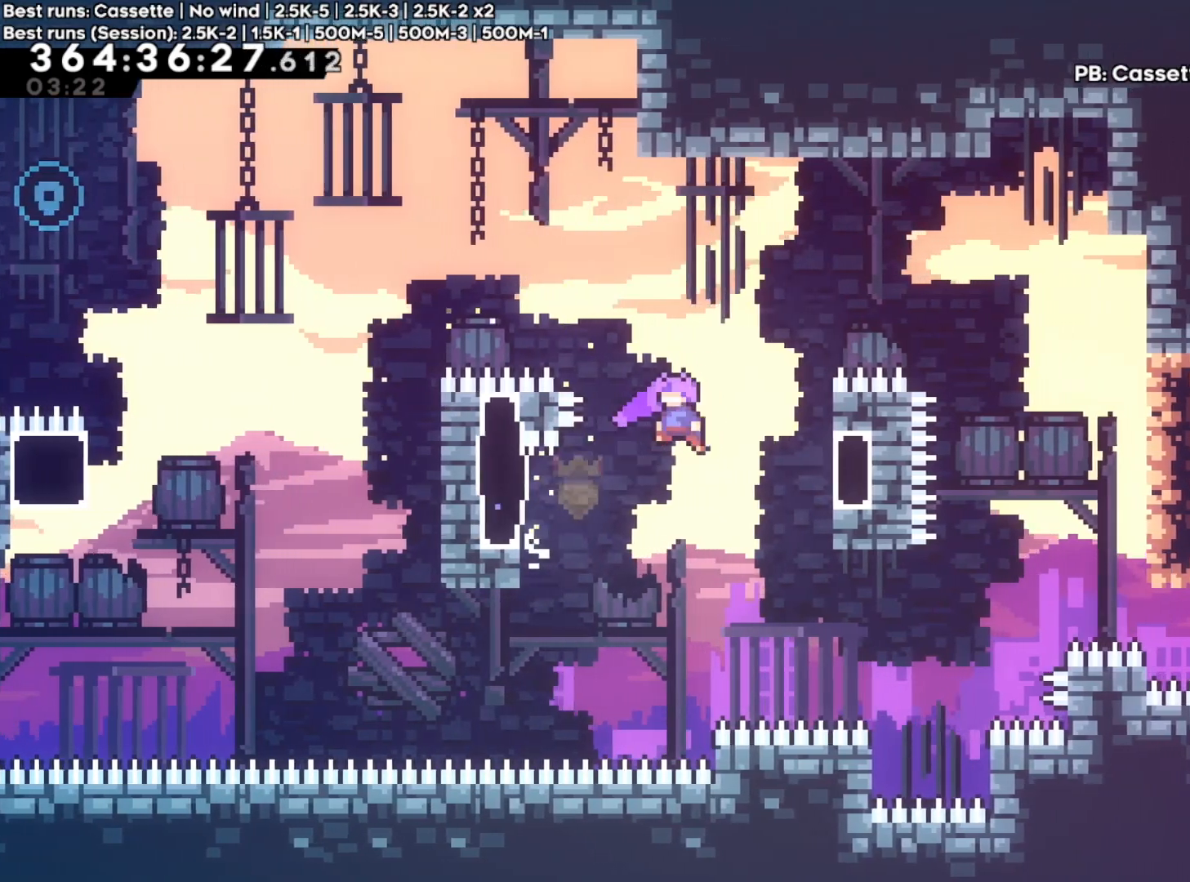
{"buttons": [], "left_stick": "up-left", "right_stick": "center", "events": [[33, "X", "down"], [117, "A", "up"], [217, "X", "up"]]}
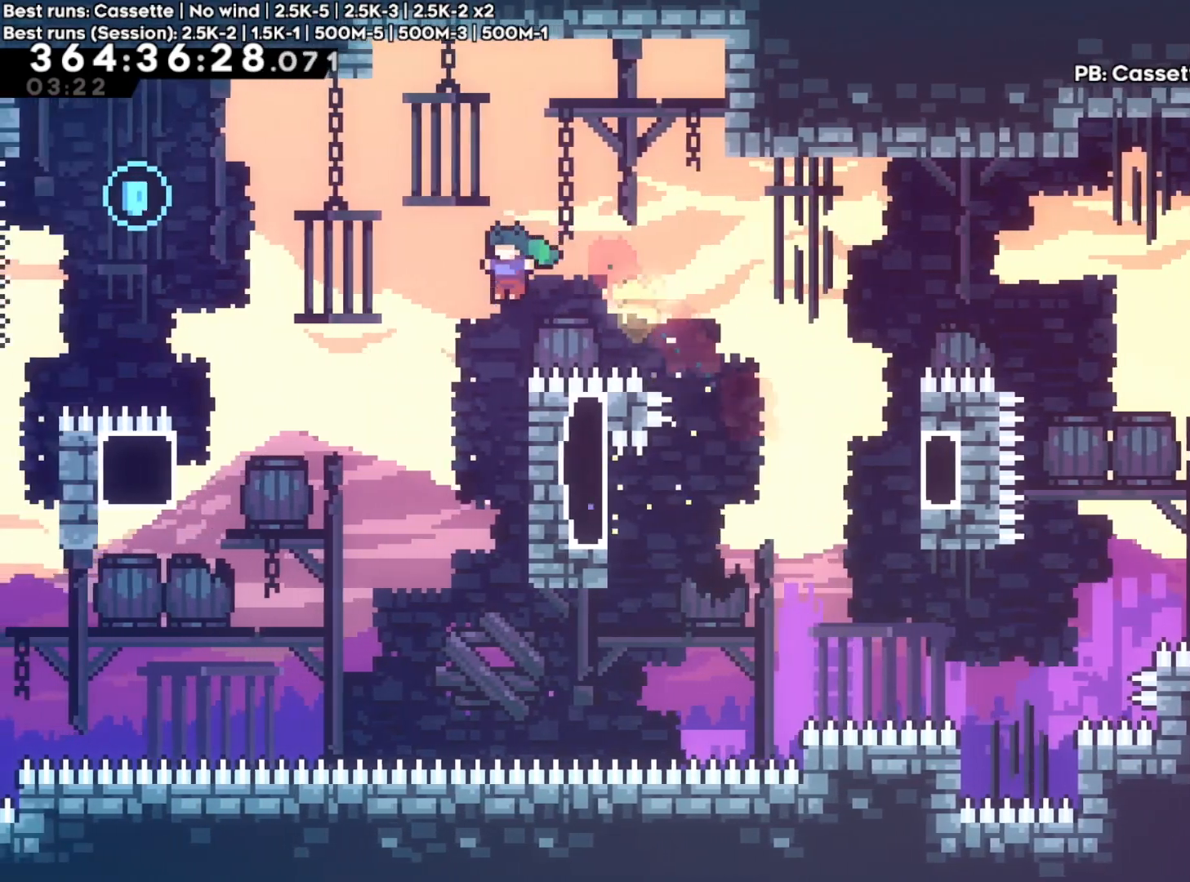
{"buttons": ["A"], "left_stick": "center", "right_stick": "center", "events": [[50, "left_stick", "center"], [133, "left_stick", "right"], [367, "left_stick", "center"], [400, "A", "down"]]}
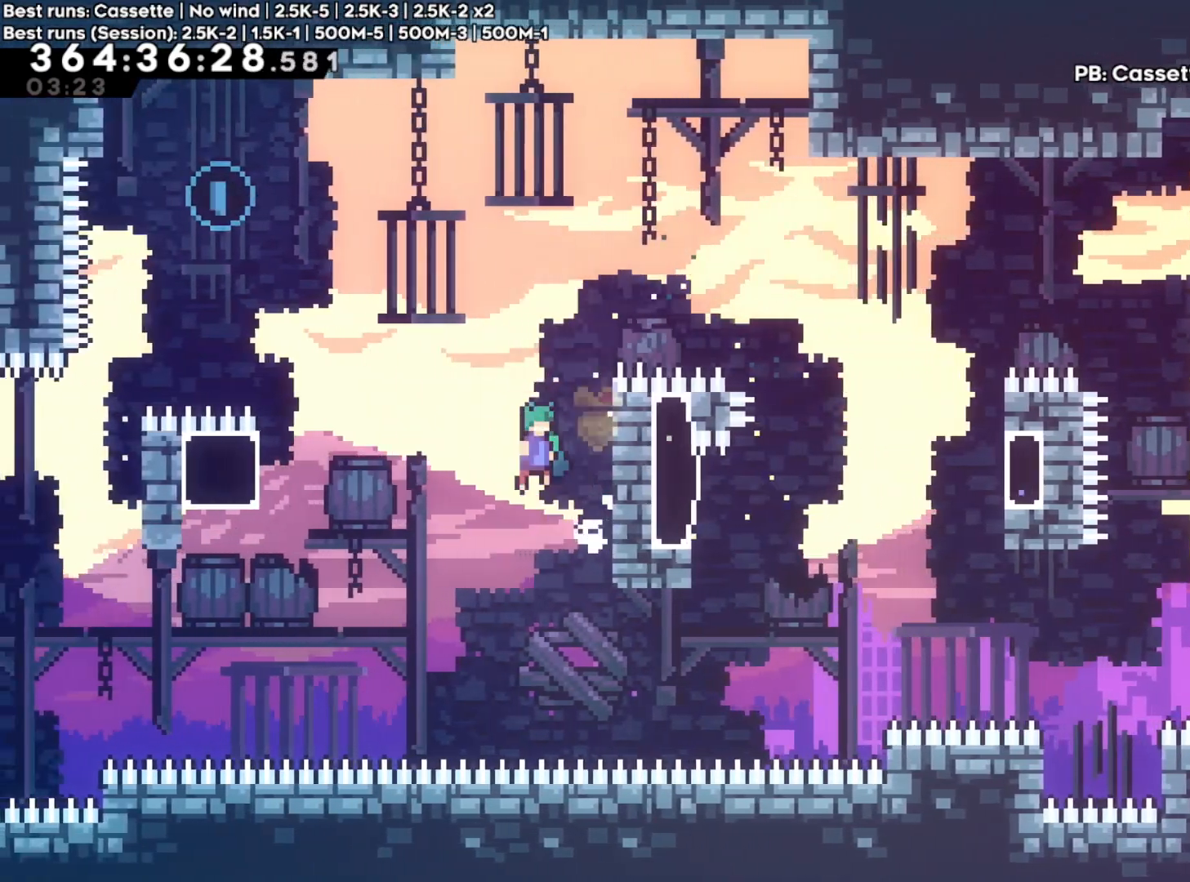
{"buttons": ["A"], "left_stick": "left", "right_stick": "center", "events": [[167, "left_stick", "right"], [333, "A", "up"], [433, "A", "down"], [450, "left_stick", "left"]]}
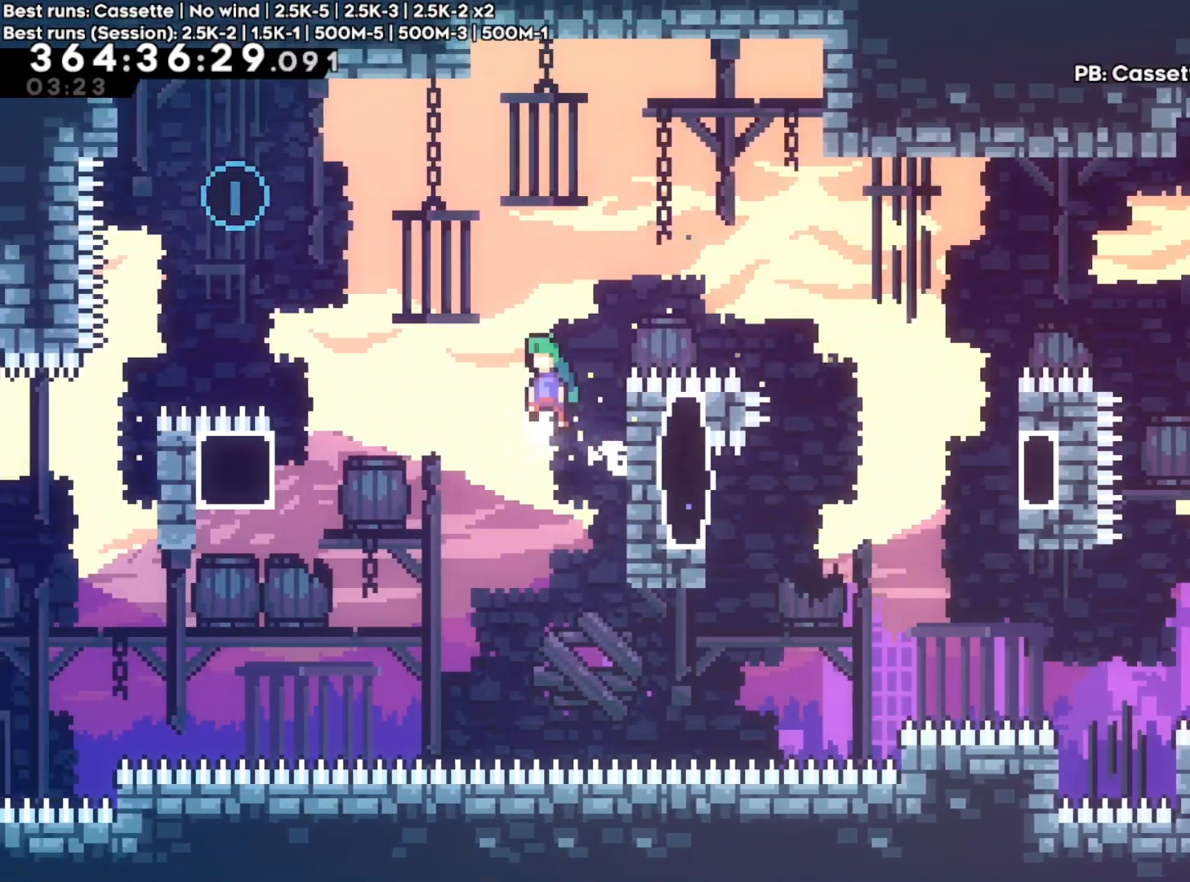
{"buttons": ["A"], "left_stick": "up-left", "right_stick": "center", "events": [[33, "left_stick", "up-left"]]}
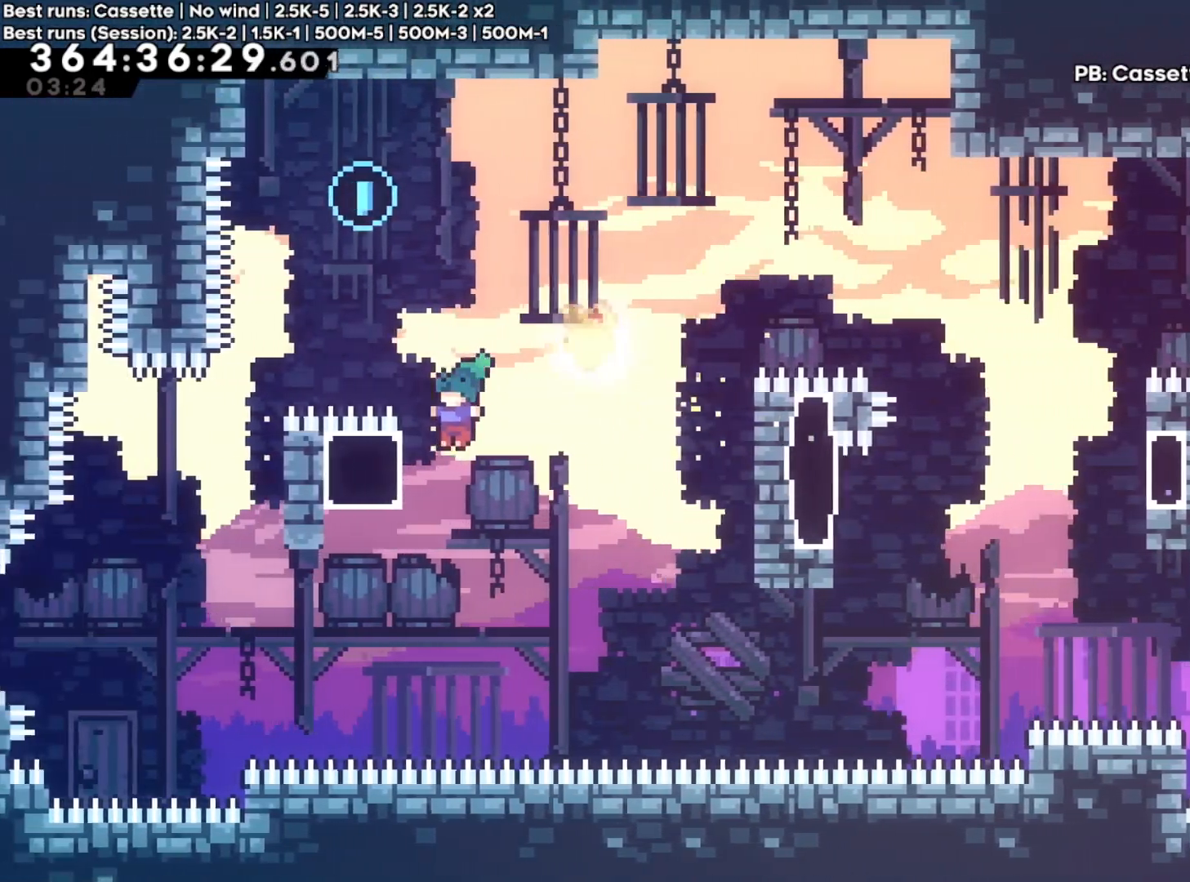
{"buttons": [], "left_stick": "left", "right_stick": "center", "events": [[33, "A", "up"], [83, "R2", "down"], [150, "left_stick", "center"], [283, "R2", "up"], [400, "left_stick", "left"]]}
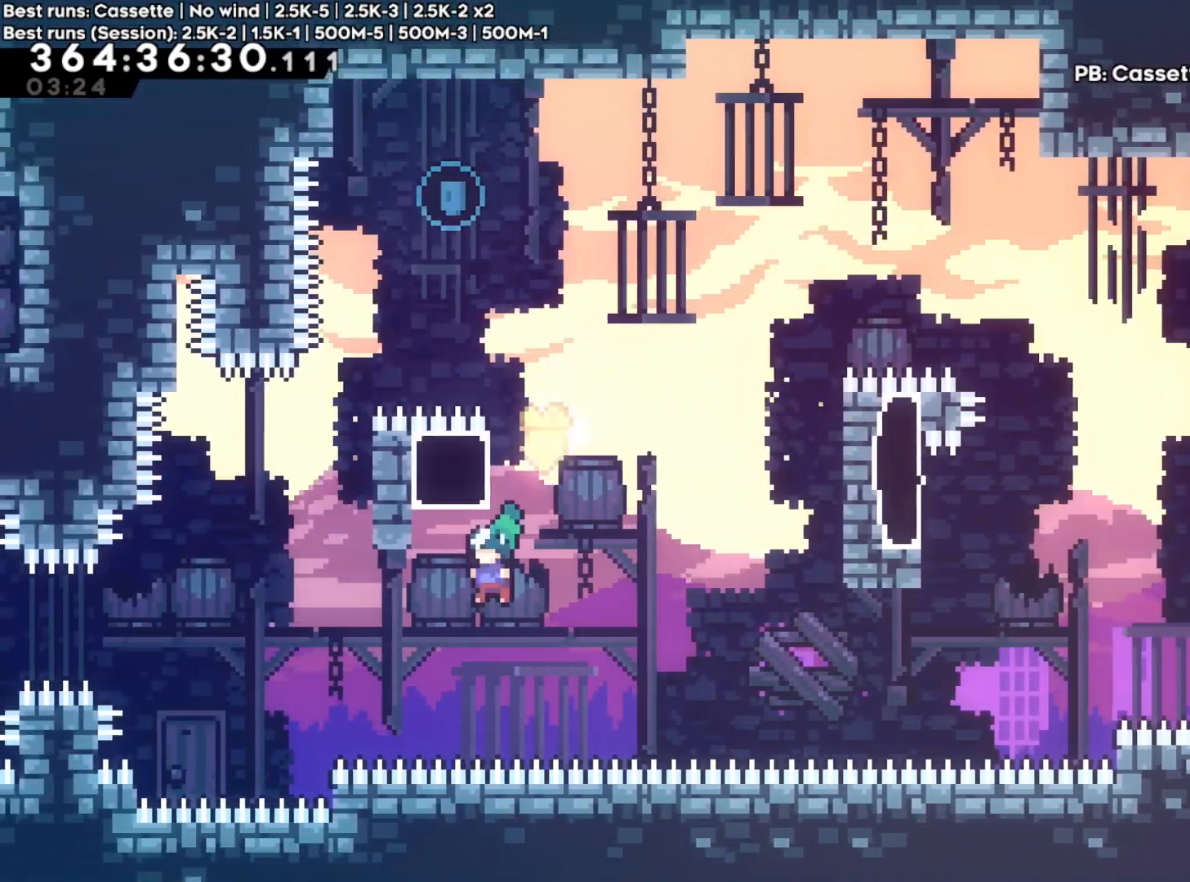
{"buttons": [], "left_stick": "center", "right_stick": "center", "events": [[83, "left_stick", "up"], [117, "X", "down"], [283, "X", "up"], [333, "left_stick", "center"]]}
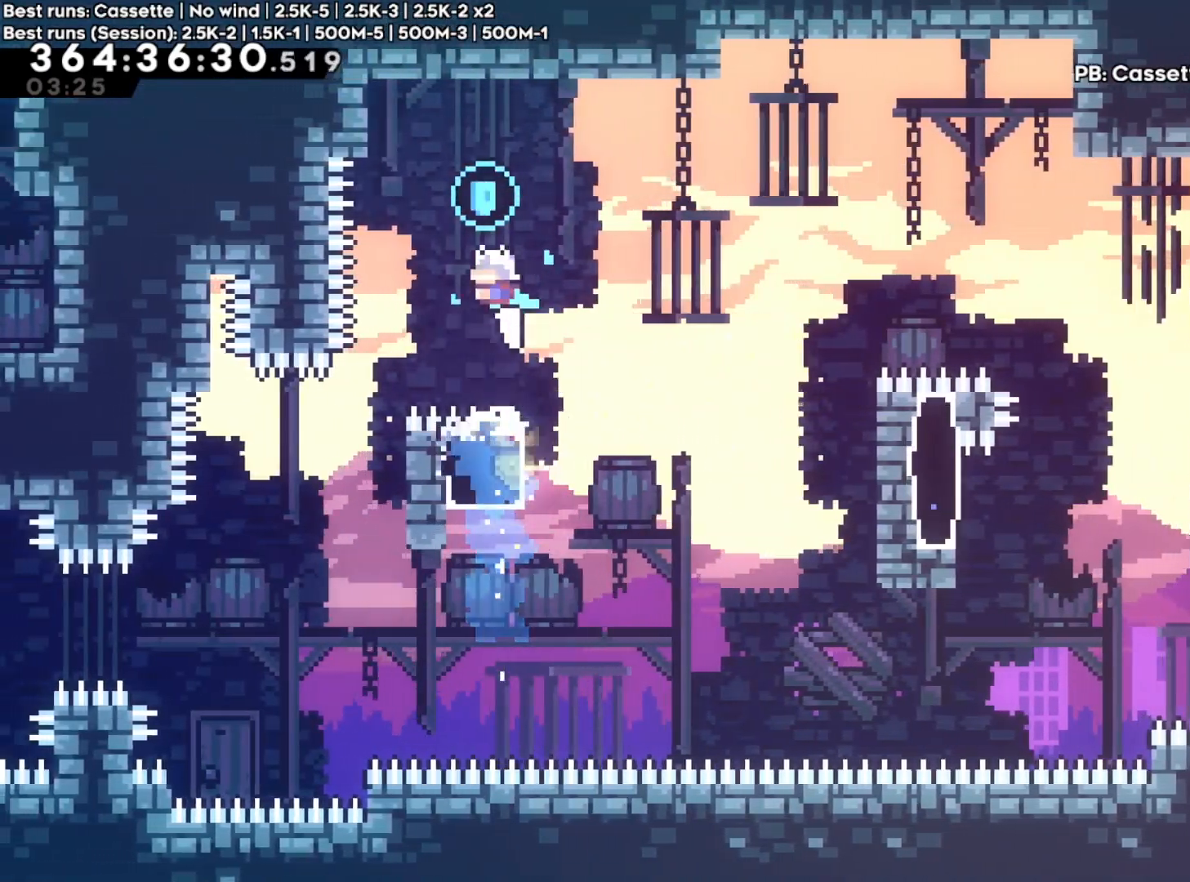
{"buttons": [], "left_stick": "left", "right_stick": "center"}
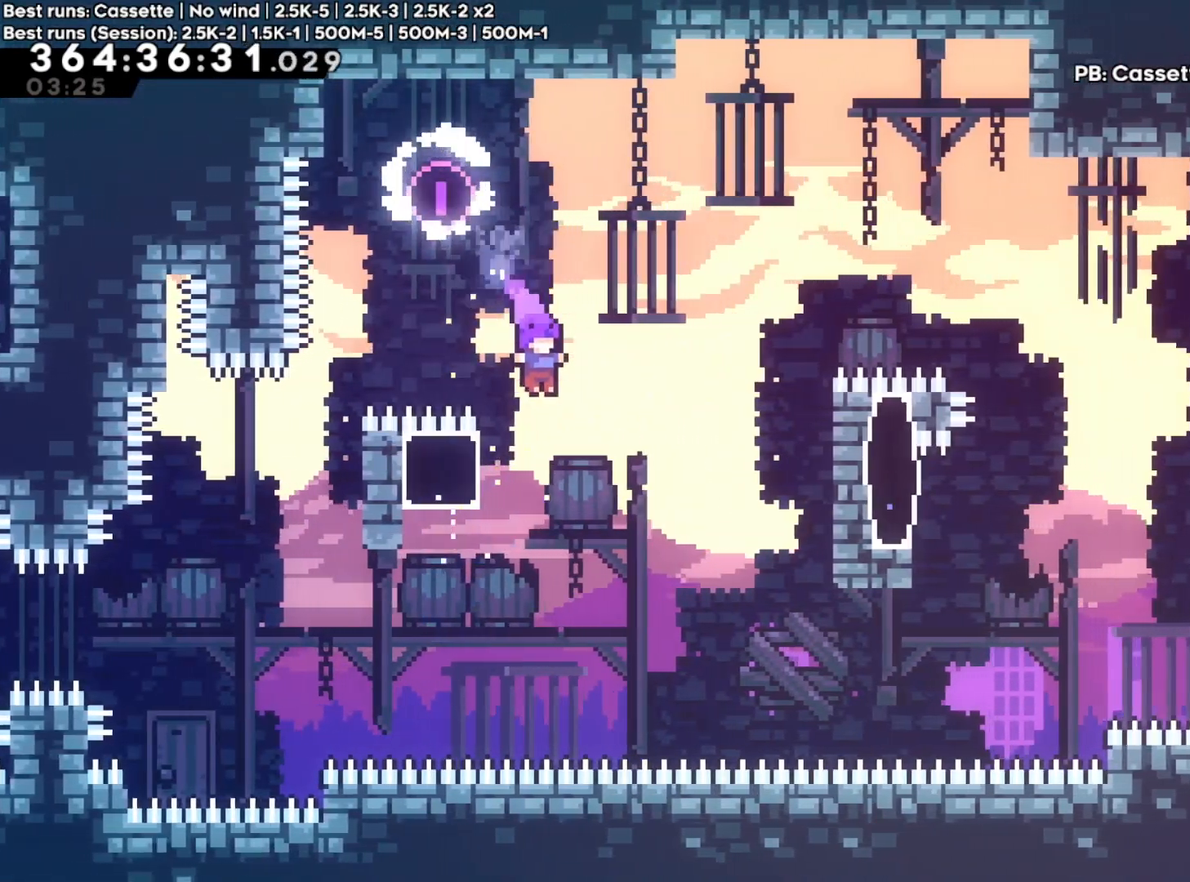
{"buttons": ["A"], "left_stick": "right", "right_stick": "center", "events": [[183, "A", "down"], [200, "left_stick", "right"]]}
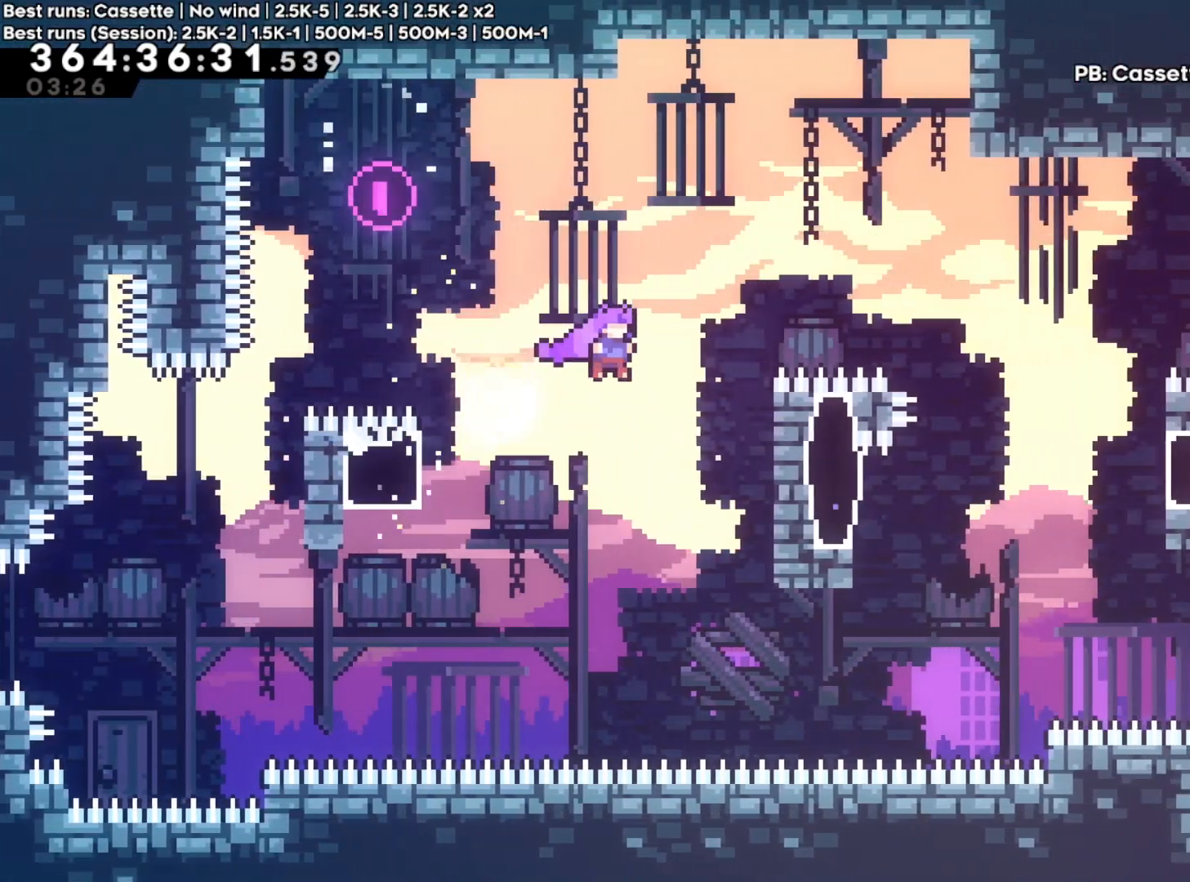
{"buttons": ["A"], "left_stick": "center", "right_stick": "center", "events": [[250, "A", "up"], [367, "A", "down"], [367, "left_stick", "center"]]}
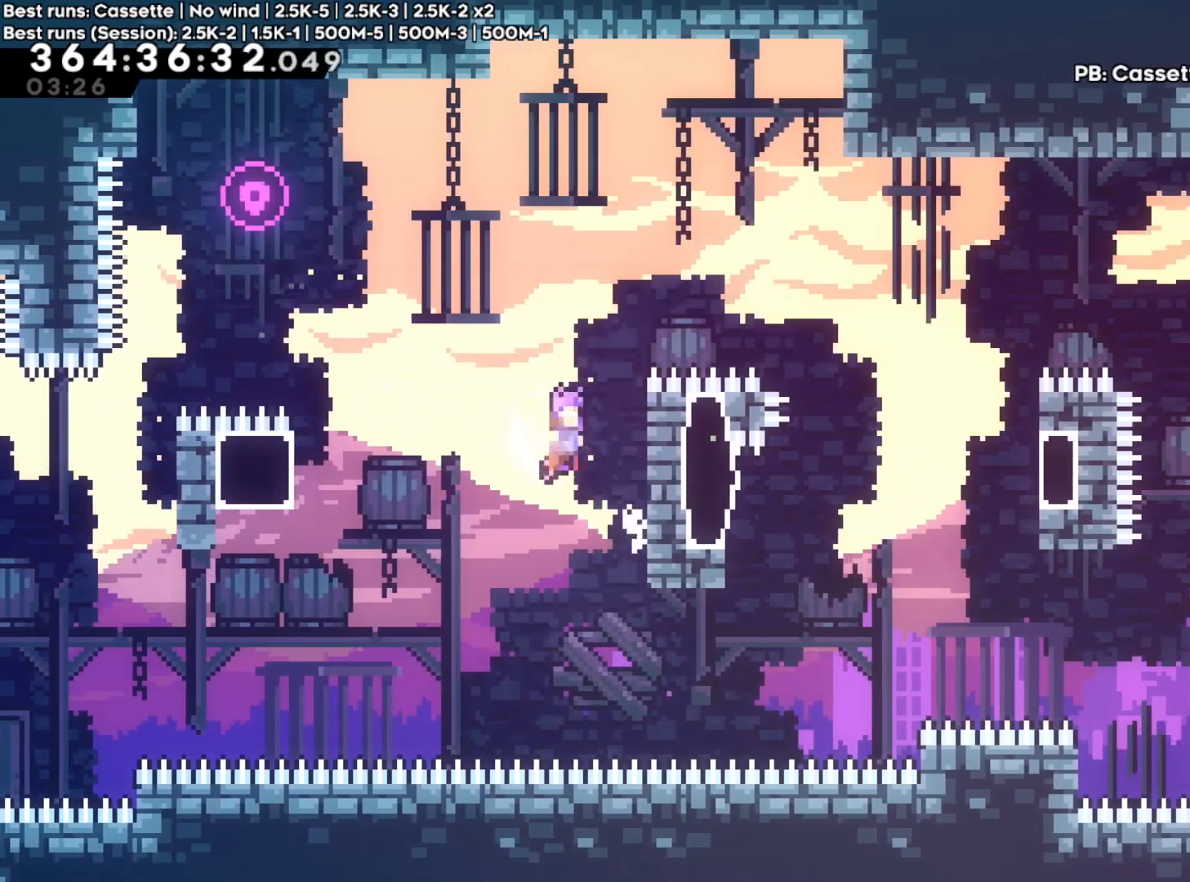
{"buttons": ["R2"], "left_stick": "up", "right_stick": "center", "events": [[33, "left_stick", "right"], [250, "R2", "down"], [300, "A", "up"], [300, "left_stick", "up"]]}
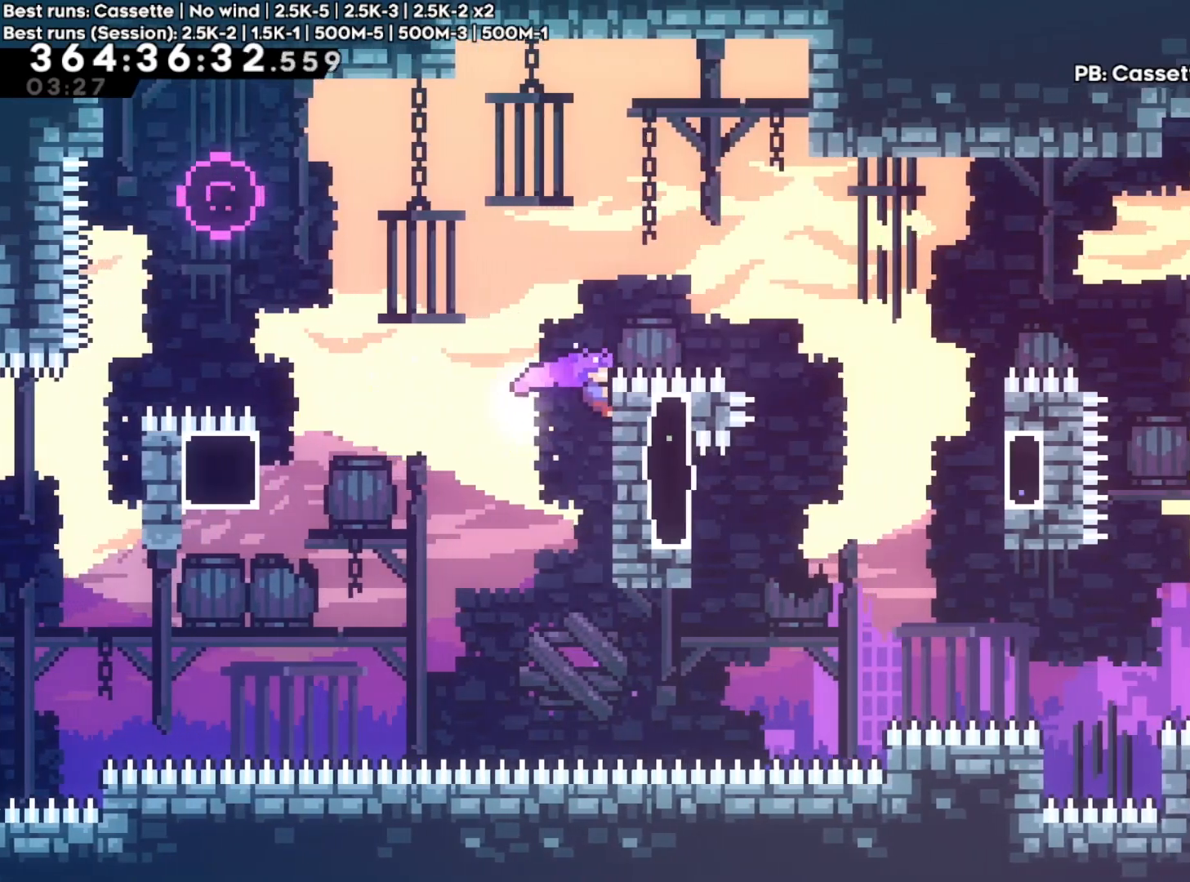
{"buttons": ["A", "R2"], "left_stick": "right", "right_stick": "center", "events": [[200, "left_stick", "right"], [233, "A", "down"]]}
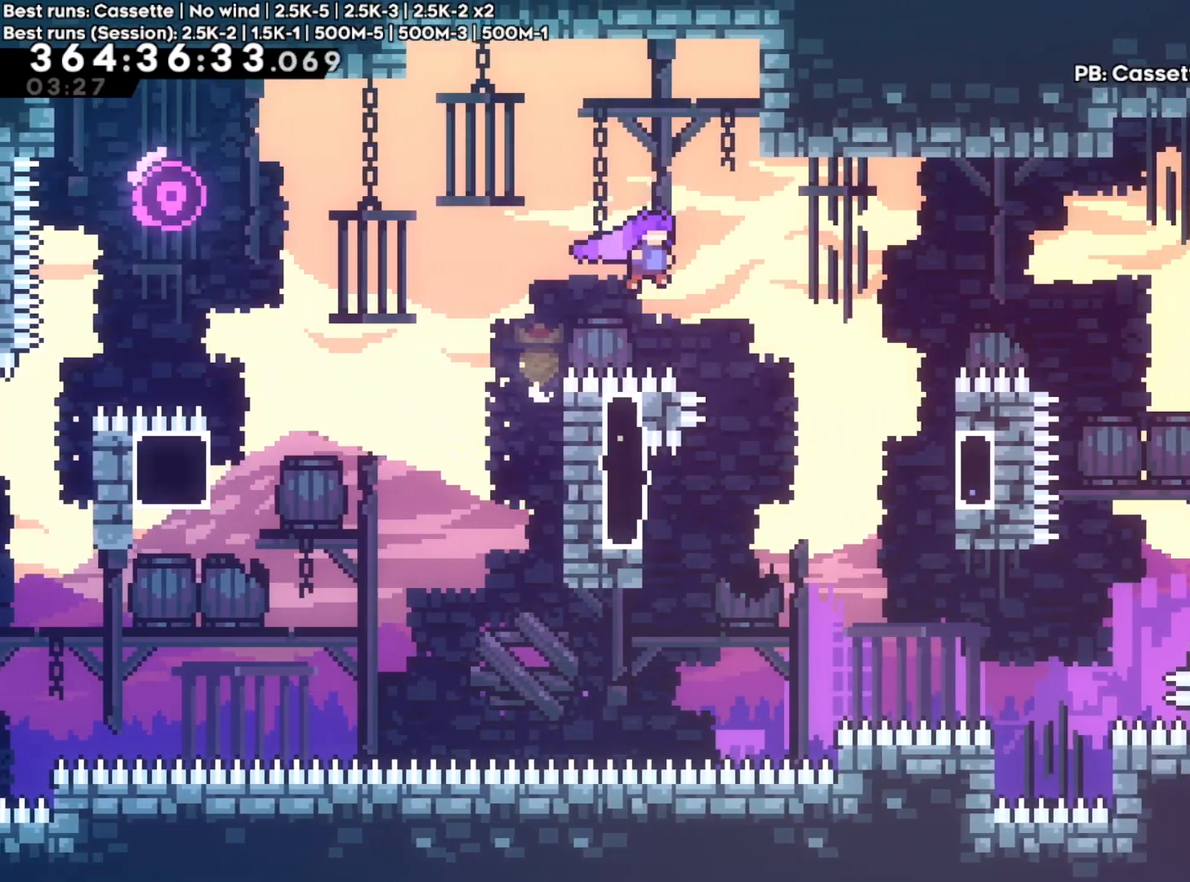
{"buttons": ["R2"], "left_stick": "up-left", "right_stick": "center", "events": [[183, "left_stick", "center"], [217, "A", "up"], [300, "left_stick", "up-left"]]}
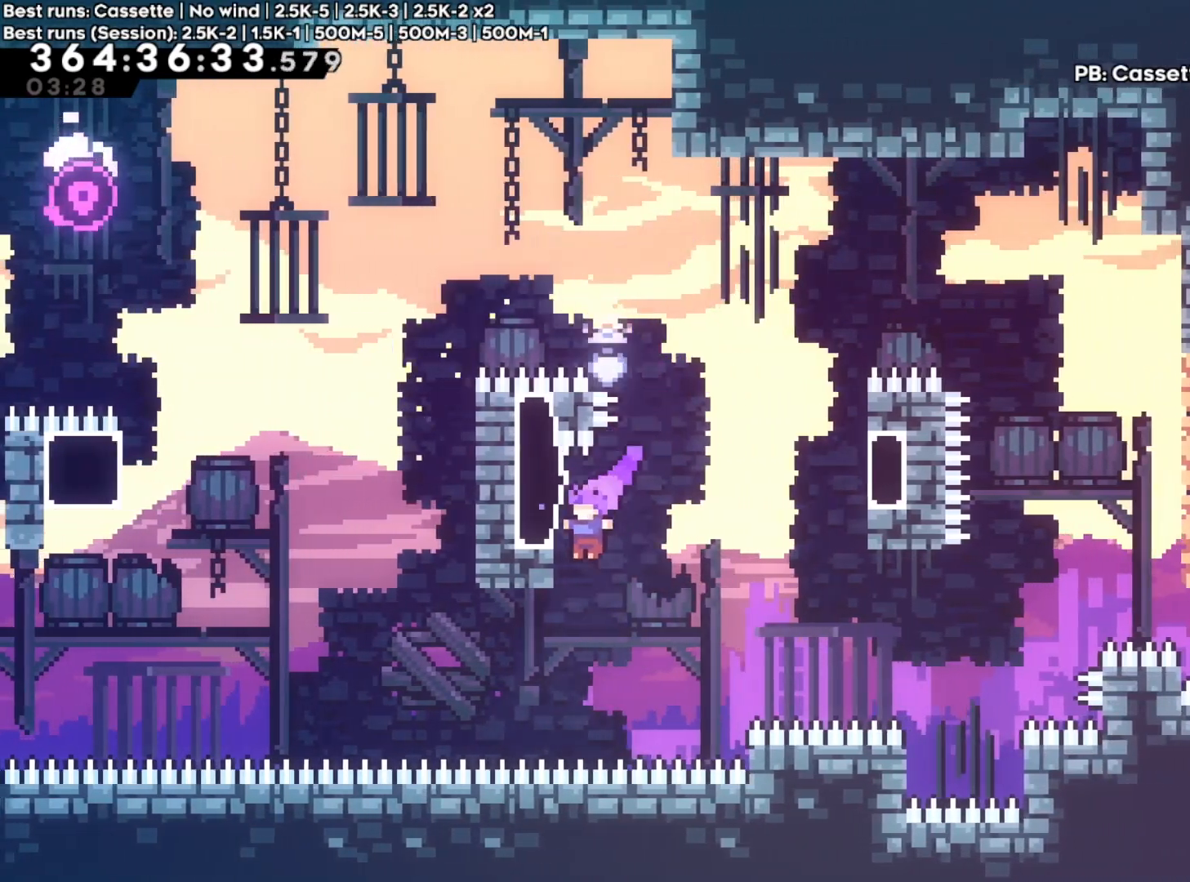
{"buttons": ["A", "R2"], "left_stick": "right", "right_stick": "center", "events": [[150, "left_stick", "up"], [317, "left_stick", "right"], [333, "A", "down"]]}
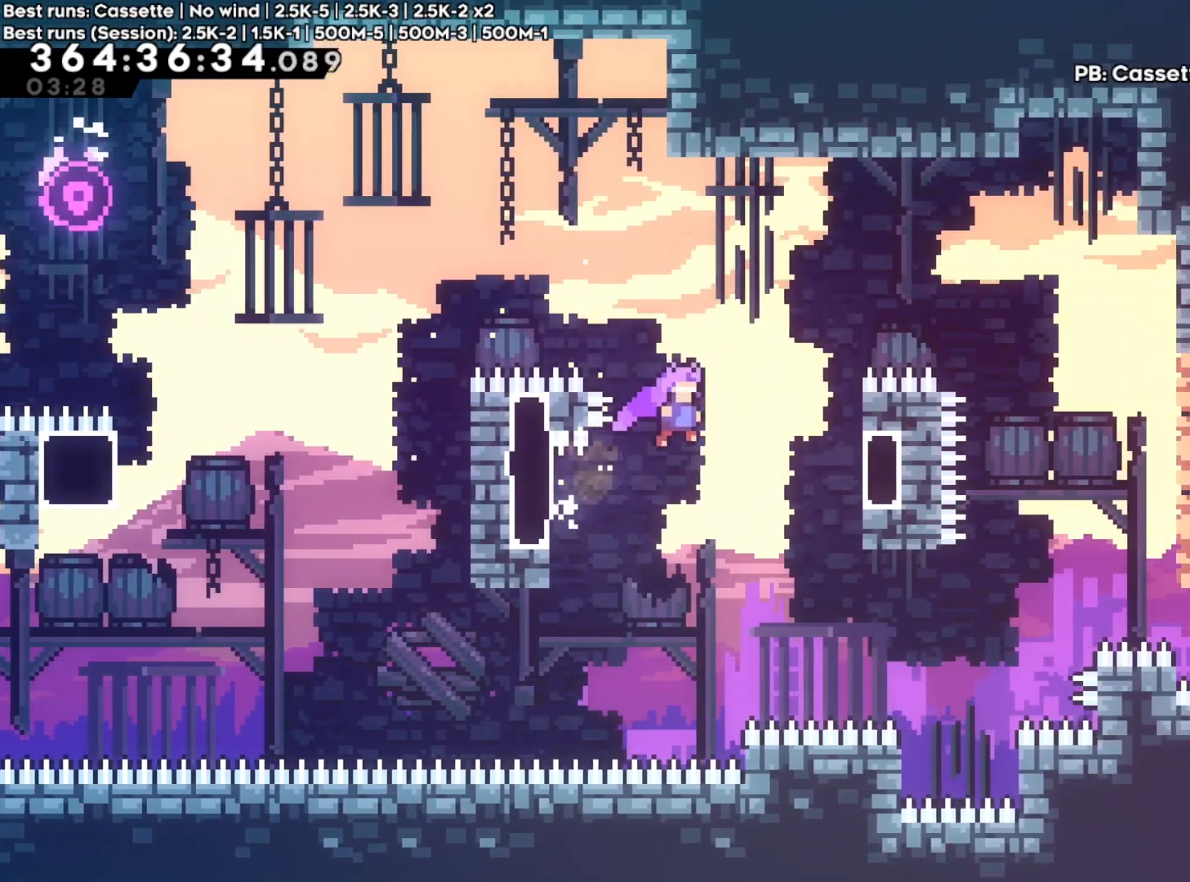
{"buttons": ["R2"], "left_stick": "up", "right_stick": "center", "events": [[400, "A", "up"], [400, "left_stick", "up"]]}
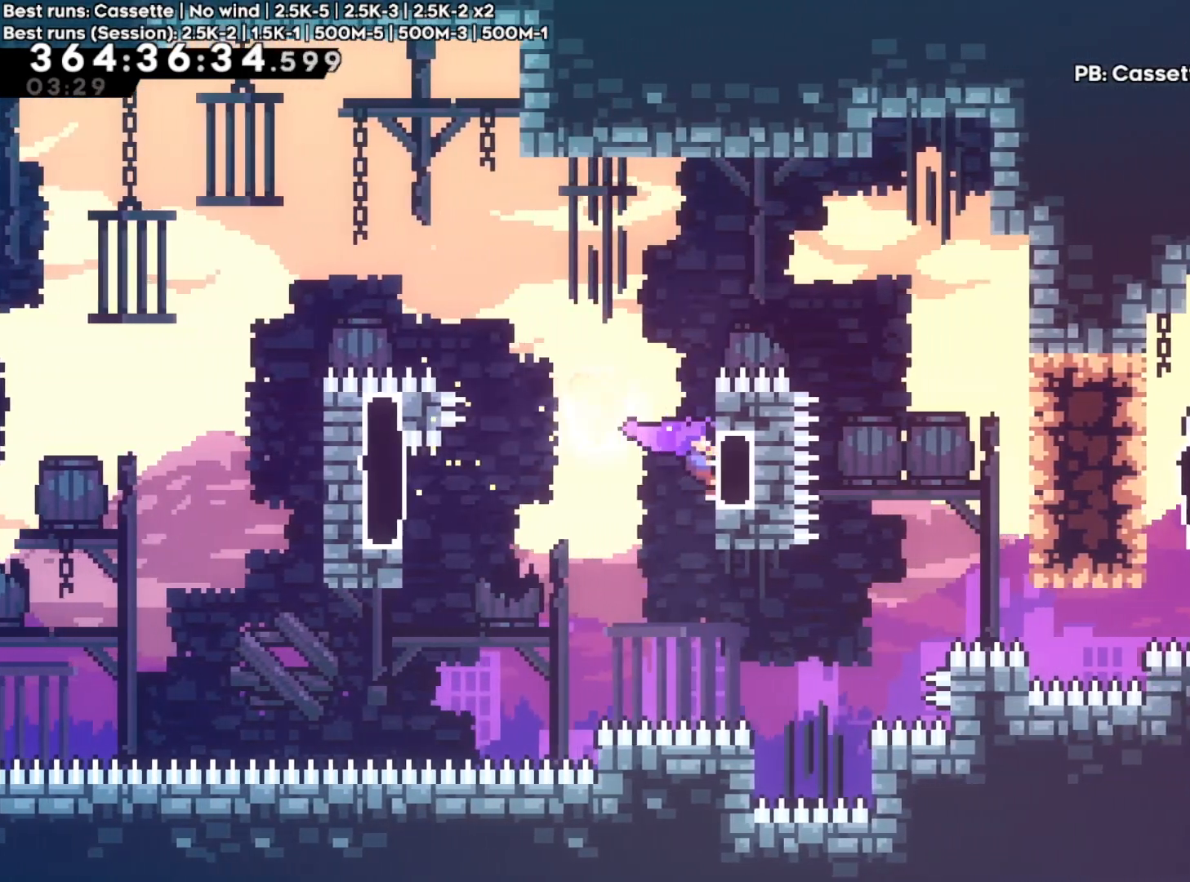
{"buttons": ["A", "R2"], "left_stick": "right", "right_stick": "center", "events": [[467, "left_stick", "right"], [500, "A", "down"]]}
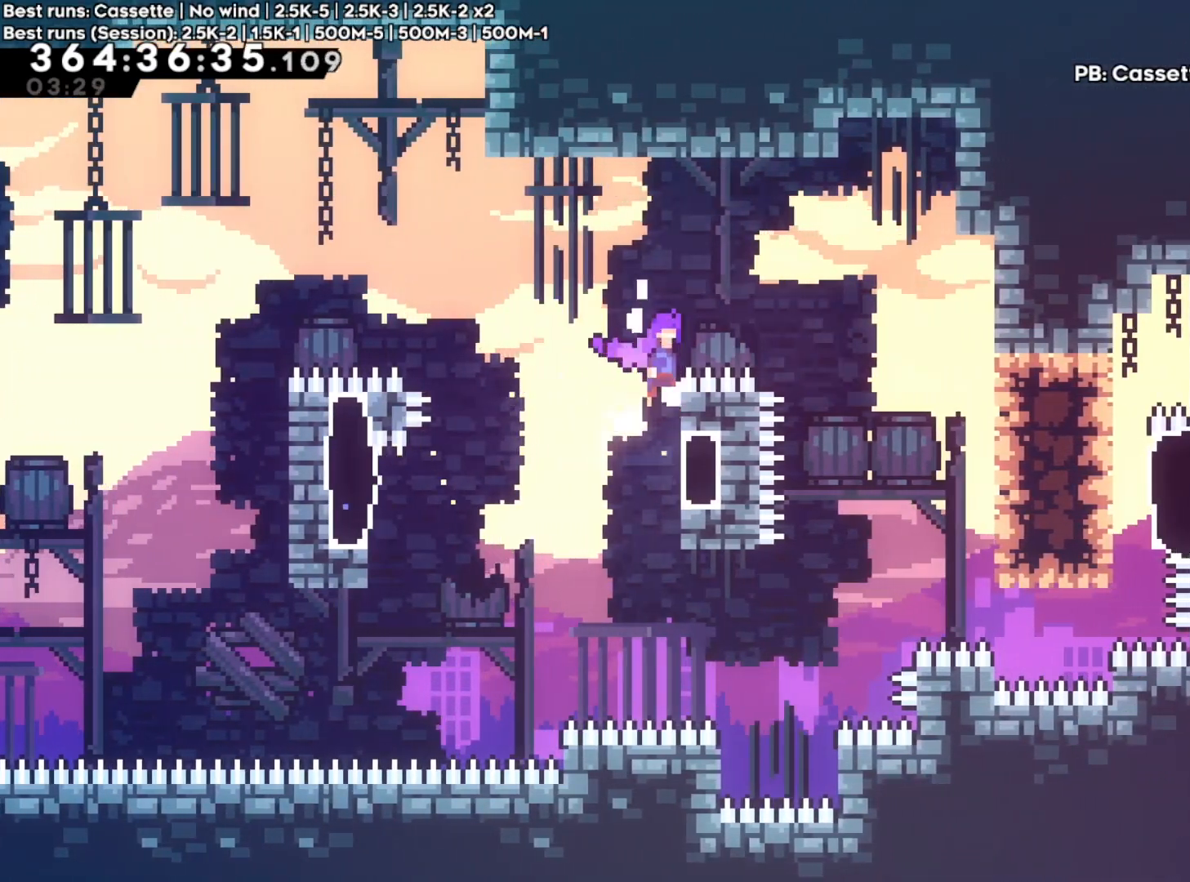
{"buttons": [], "left_stick": "right", "right_stick": "center", "events": [[367, "A", "up"], [467, "R2", "up"]]}
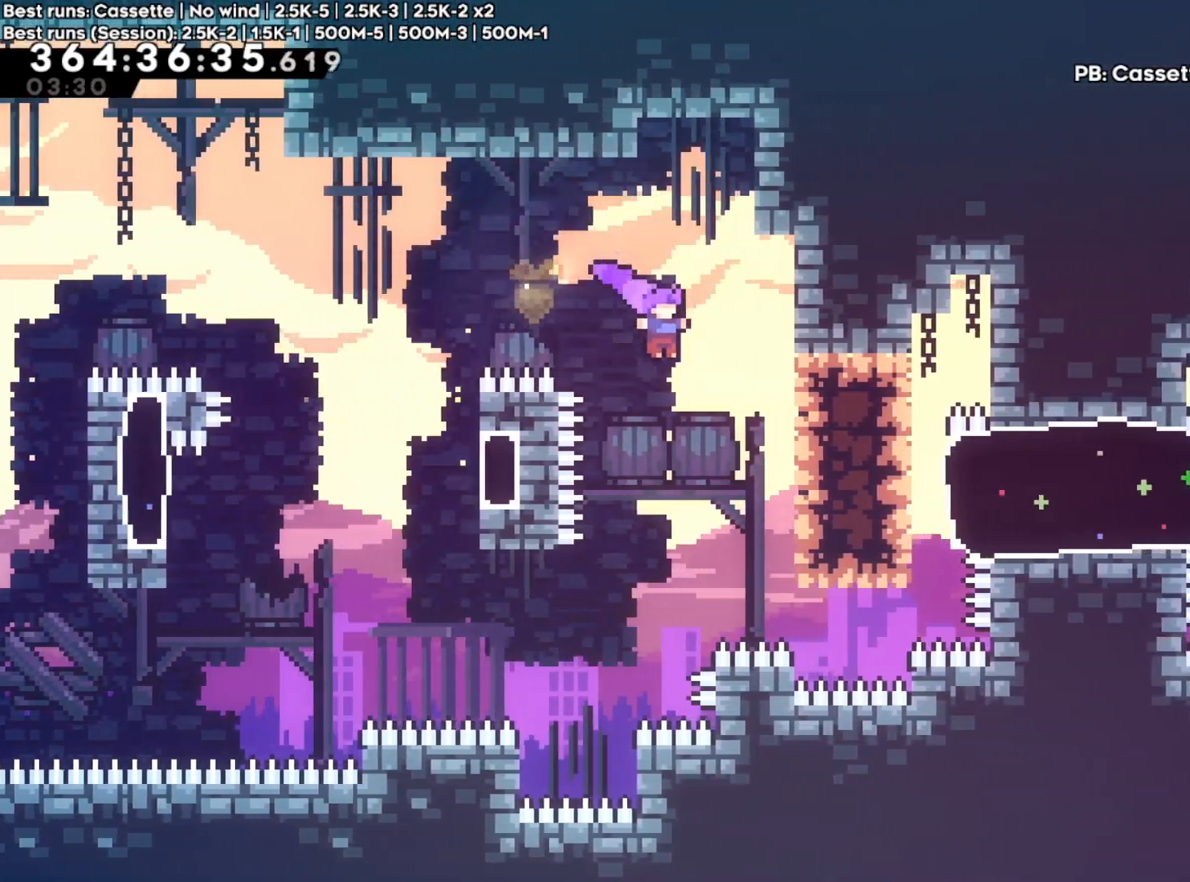
{"buttons": [], "left_stick": "right", "right_stick": "center", "events": [[83, "left_stick", "center"], [250, "X", "down"], [250, "left_stick", "right"], [433, "X", "up"]]}
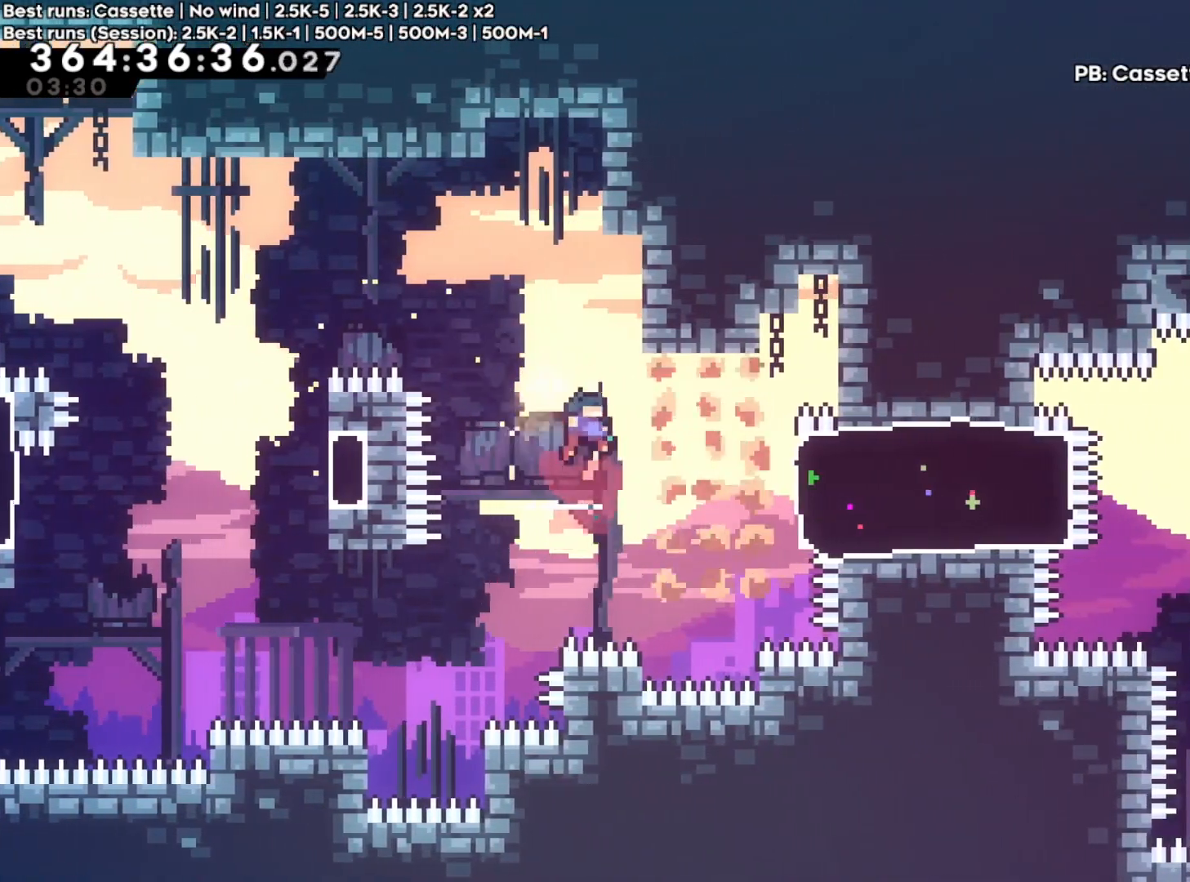
{"buttons": ["X"], "left_stick": "right", "right_stick": "center"}
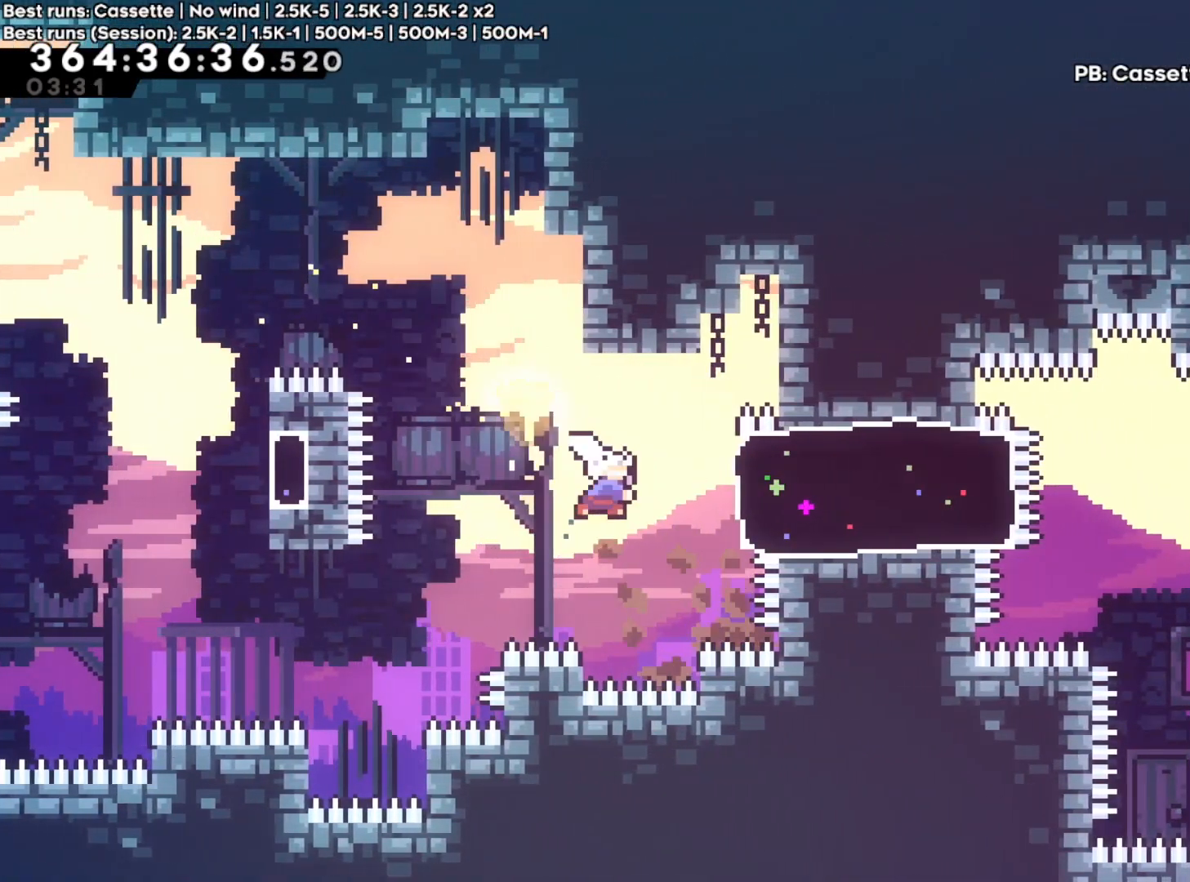
{"buttons": [], "left_stick": "right", "right_stick": "center", "events": [[183, "X", "up"]]}
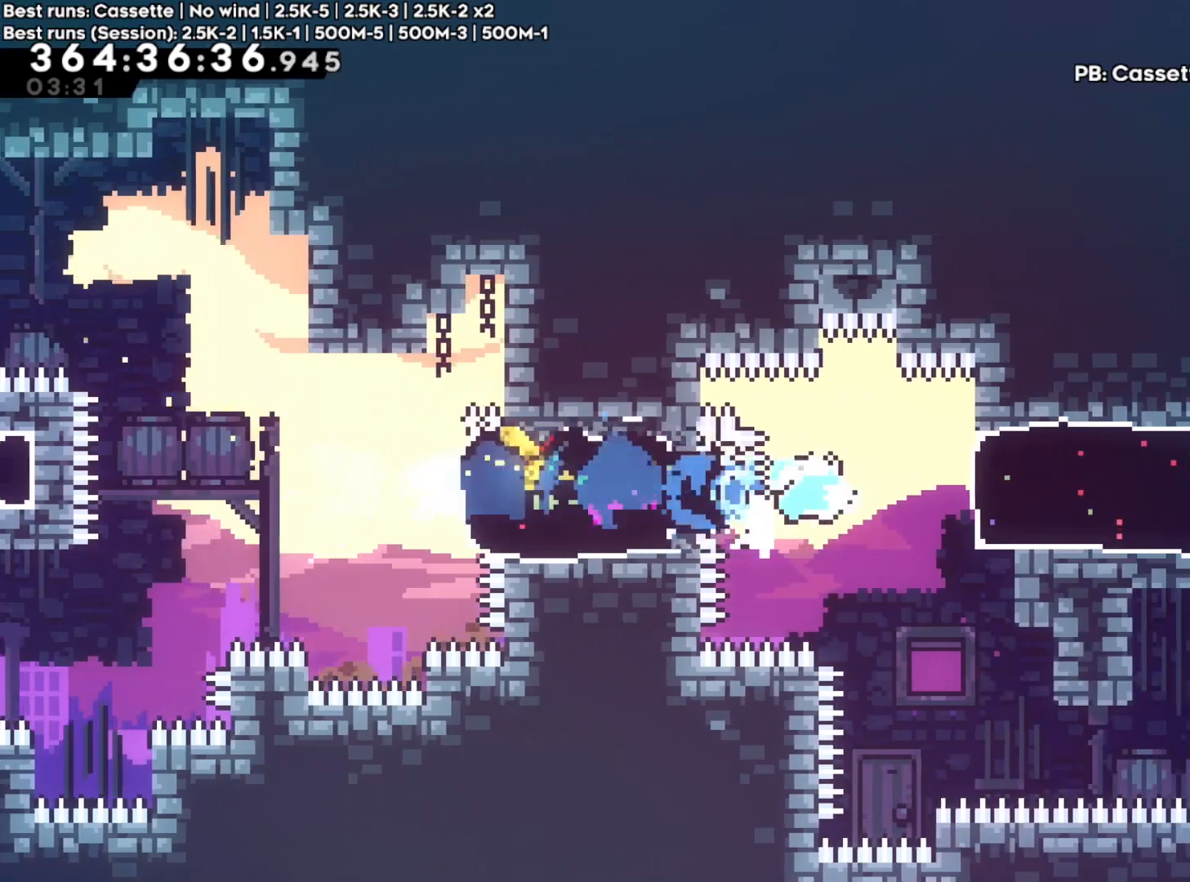
{"buttons": [], "left_stick": "right", "right_stick": "center", "events": [[50, "X", "down"], [200, "X", "up"]]}
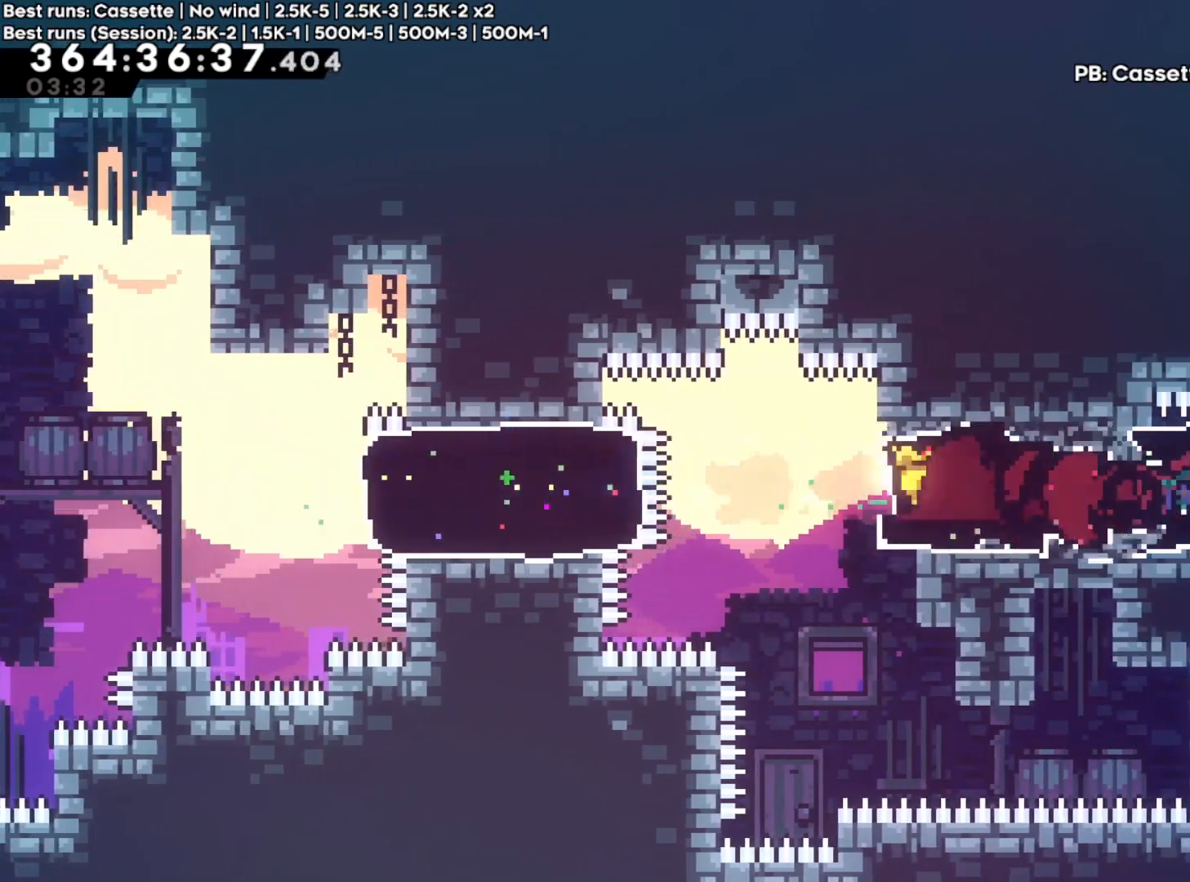
{"buttons": ["Y", "L1"], "left_stick": "right", "right_stick": "center", "events": [[283, "Y", "down"], [350, "L1", "down"]]}
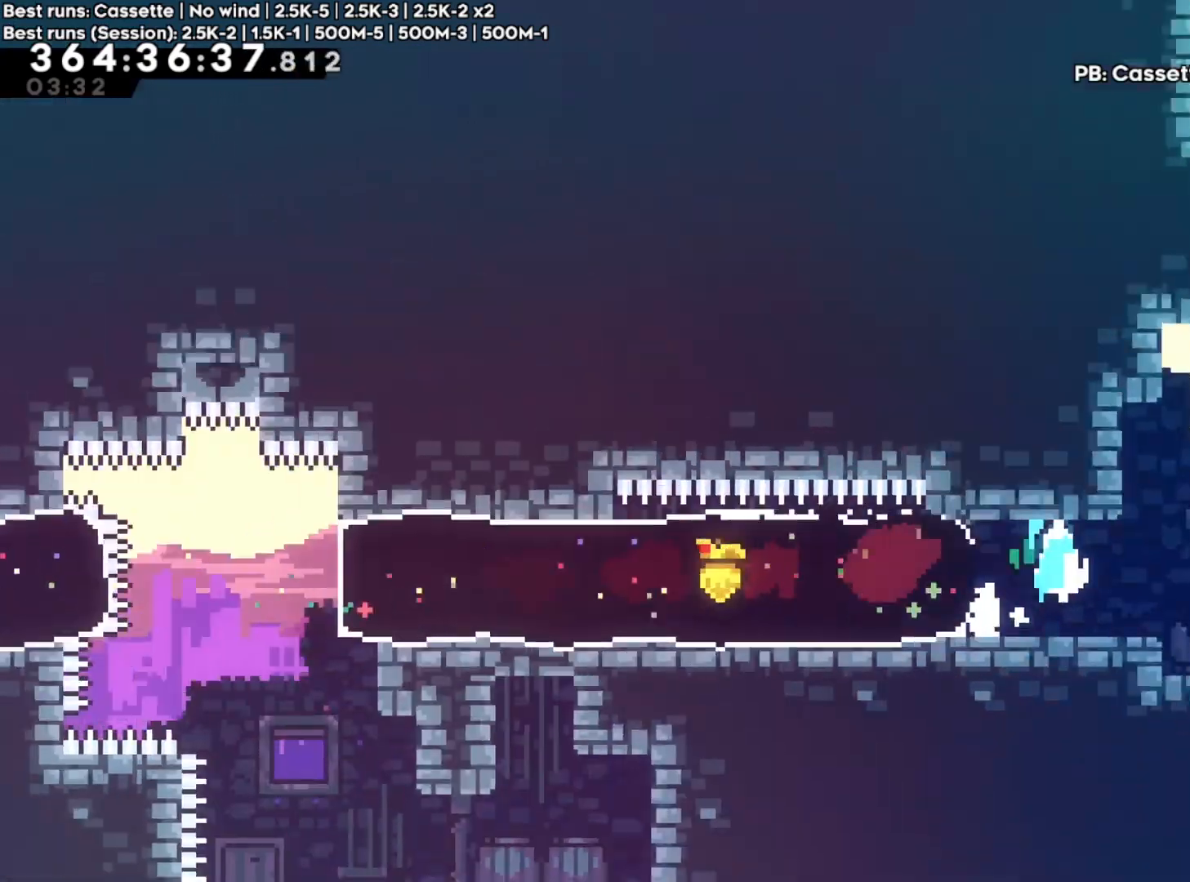
{"buttons": ["Y"], "left_stick": "right", "right_stick": "center", "events": [[333, "L1", "up"]]}
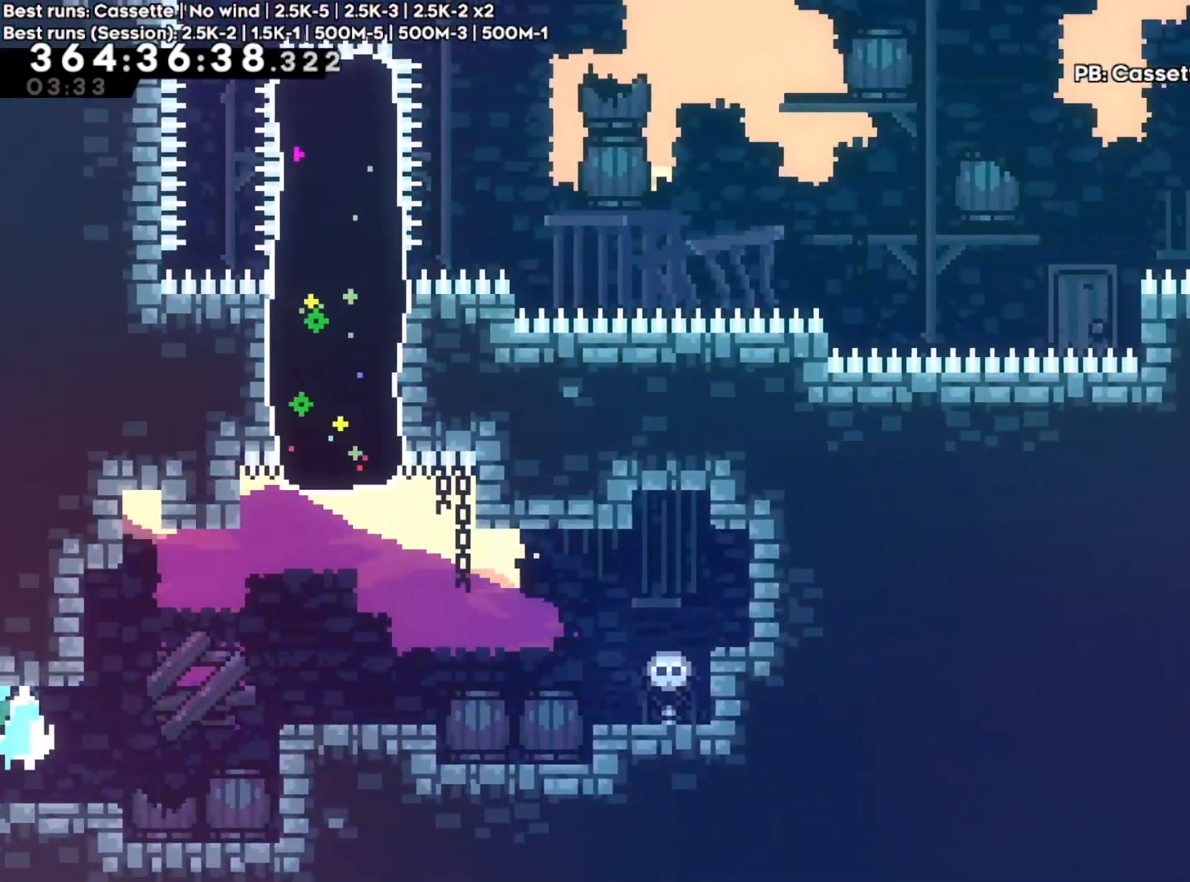
{"buttons": [], "left_stick": "center", "right_stick": "center", "events": [[317, "Y", "up"], [333, "left_stick", "center"]]}
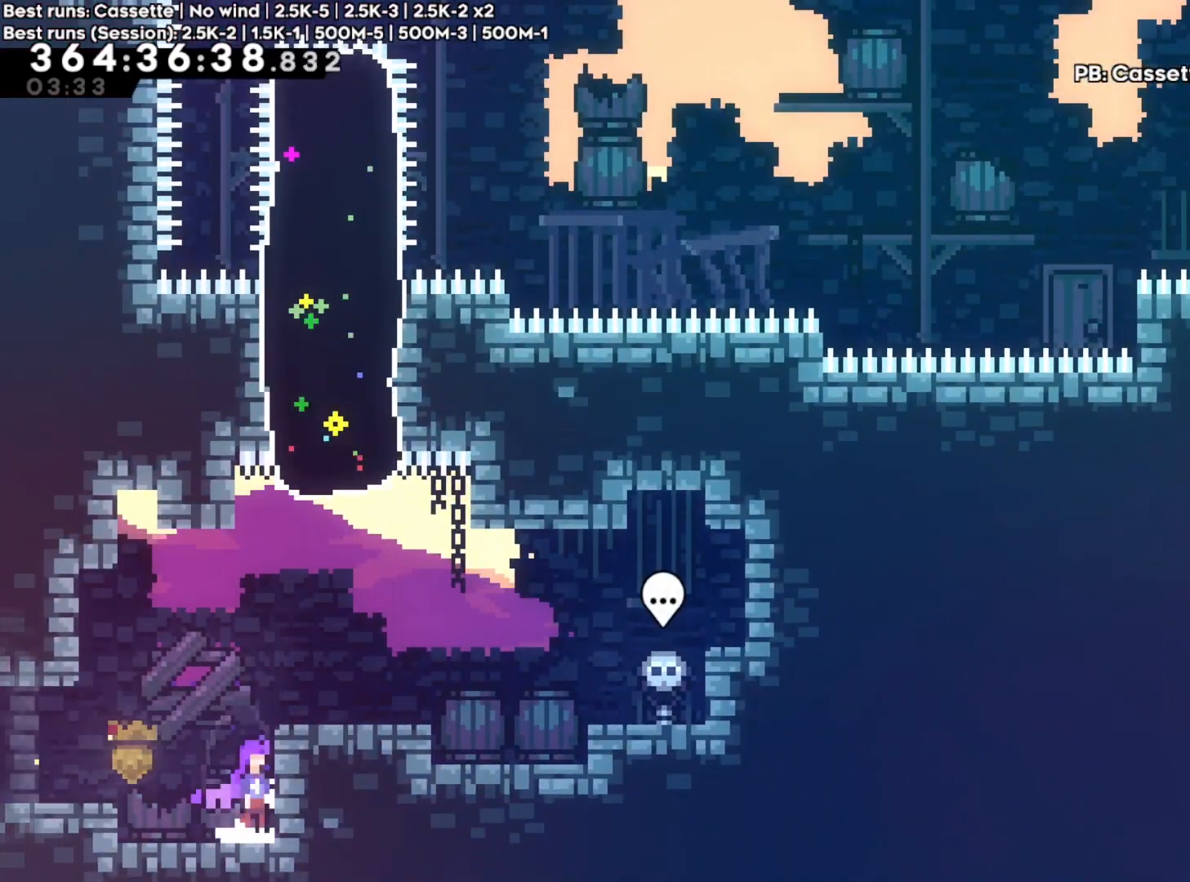
{"buttons": ["A"], "left_stick": "up", "right_stick": "center", "events": [[17, "A", "down"], [200, "left_stick", "right"], [317, "A", "up"], [500, "A", "down"], [500, "left_stick", "up"]]}